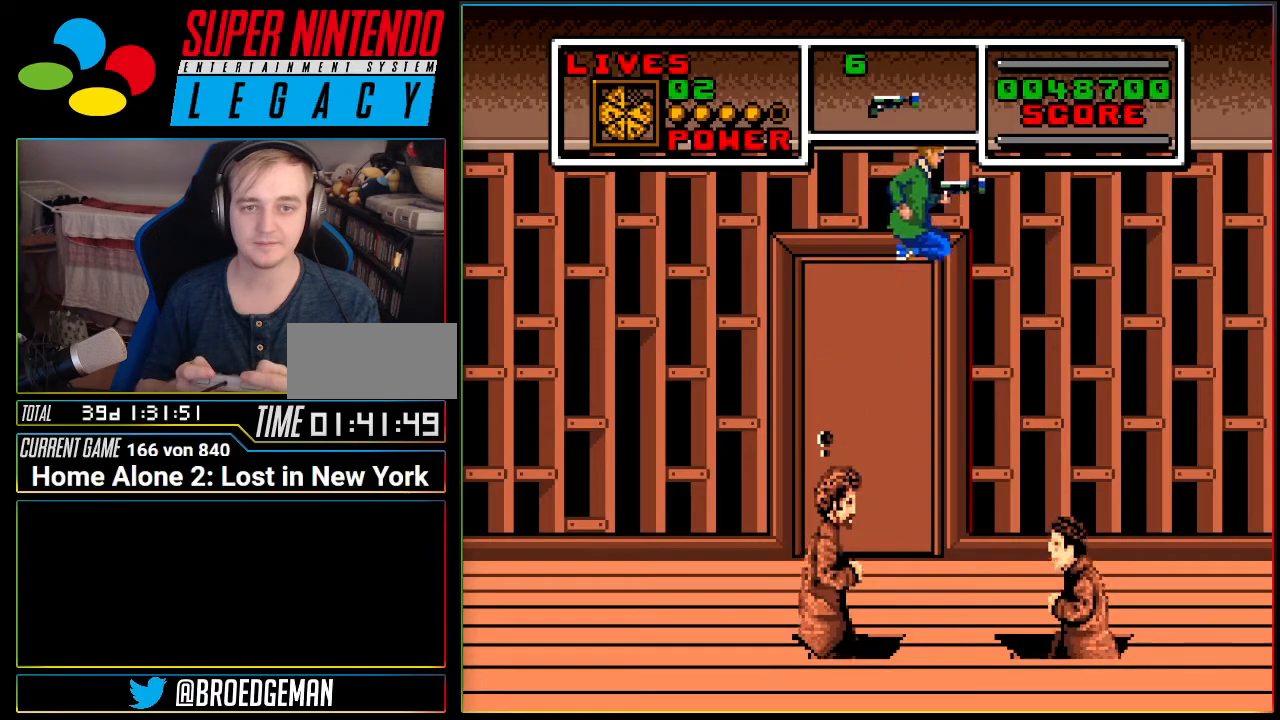
Gameplay with a controller (Nintendo layout); each line is a JSON object with the inputs held at the frame after it. "events" lists button and stick changes between this image and that frame as [ms after this image, input, new state], when the widget could be followed in between. Not read: L3 R3 SELECT.
{"buttons": ["A"], "events": [[383, "A", "up"], [500, "A", "down"]]}
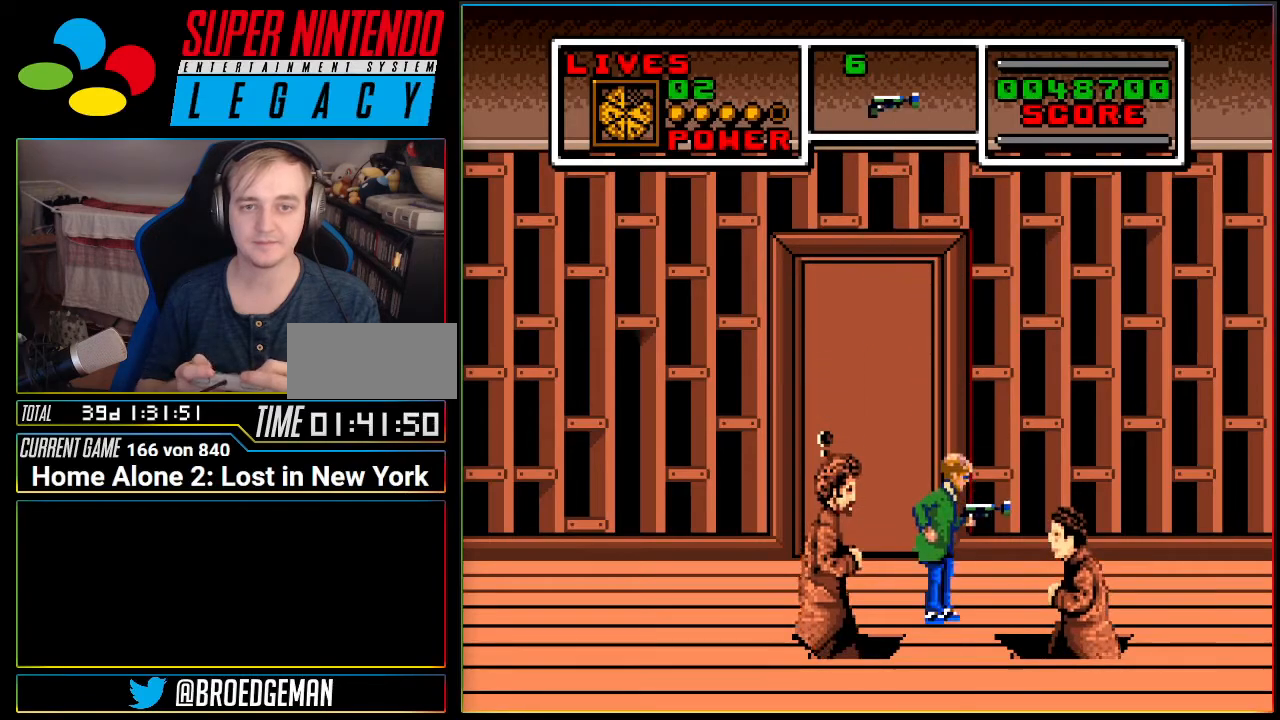
{"buttons": ["A"], "events": [[184, "DPAD_LEFT", "down"], [467, "DPAD_LEFT", "up"]]}
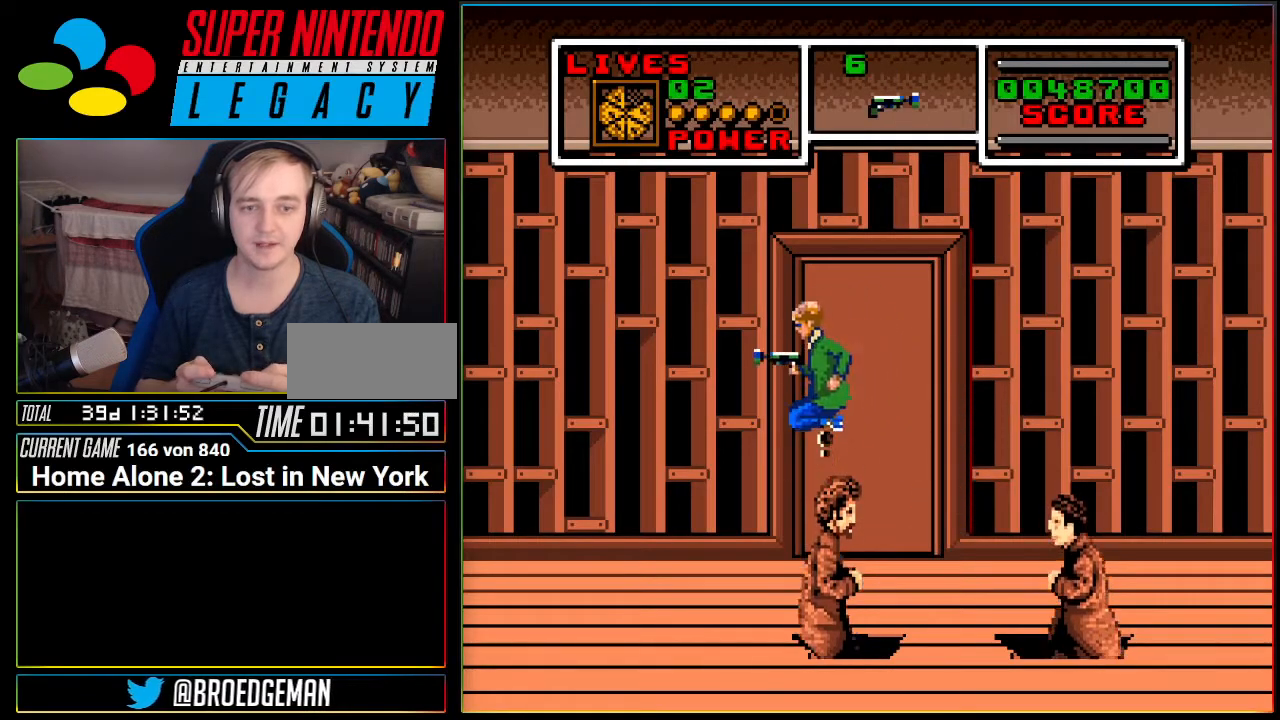
{"buttons": [], "events": [[66, "A", "up"]]}
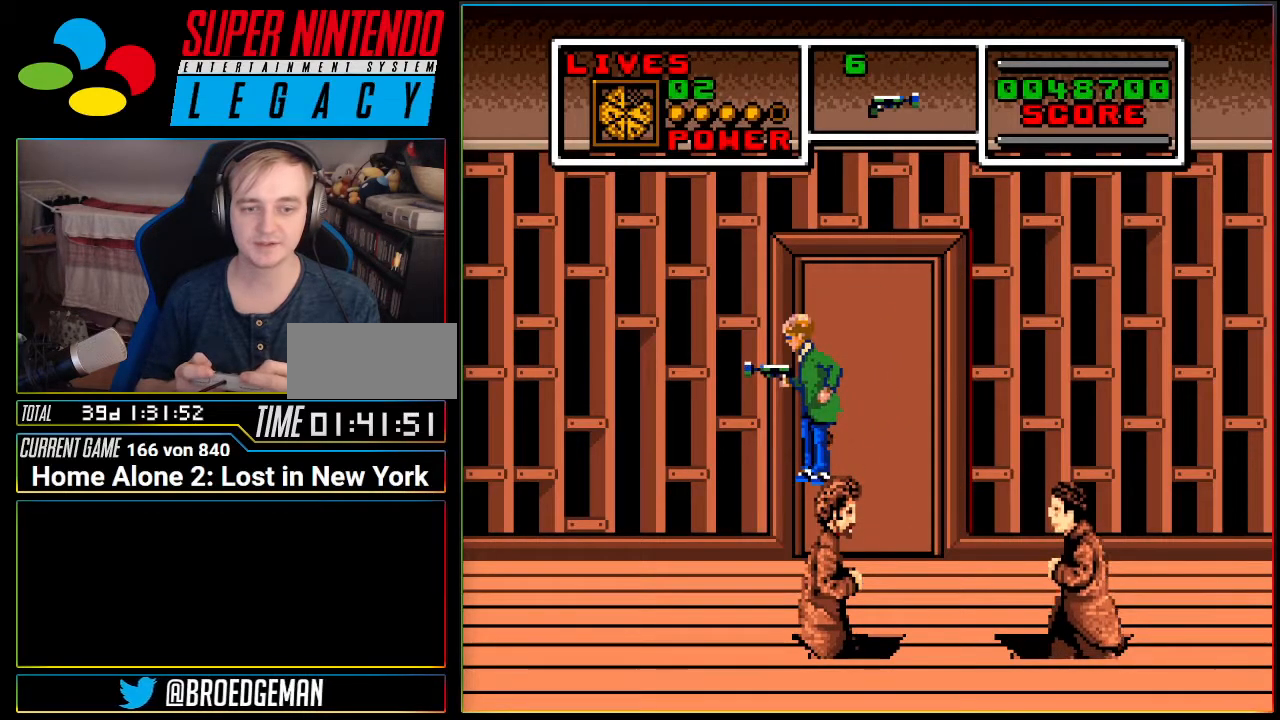
{"buttons": [], "events": [[100, "A", "down"], [134, "A", "up"]]}
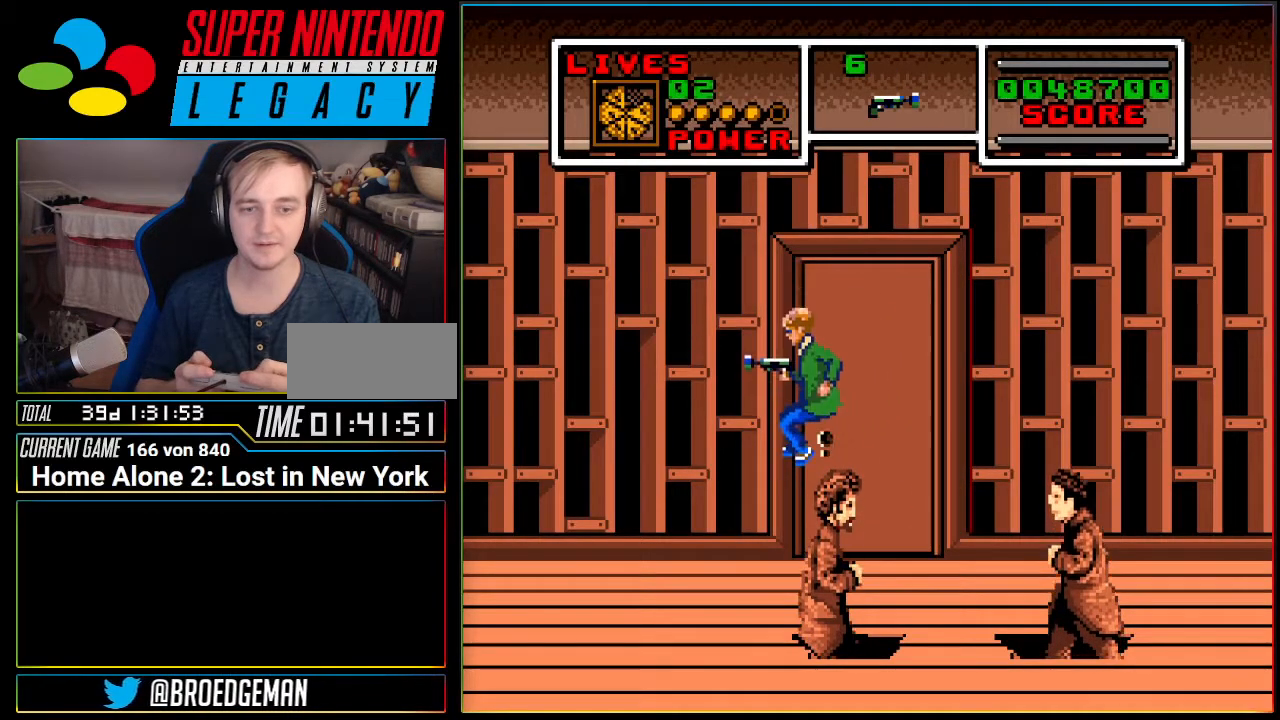
{"buttons": [], "events": [[33, "A", "down"], [100, "A", "up"], [383, "DPAD_RIGHT", "down"], [434, "DPAD_RIGHT", "up"]]}
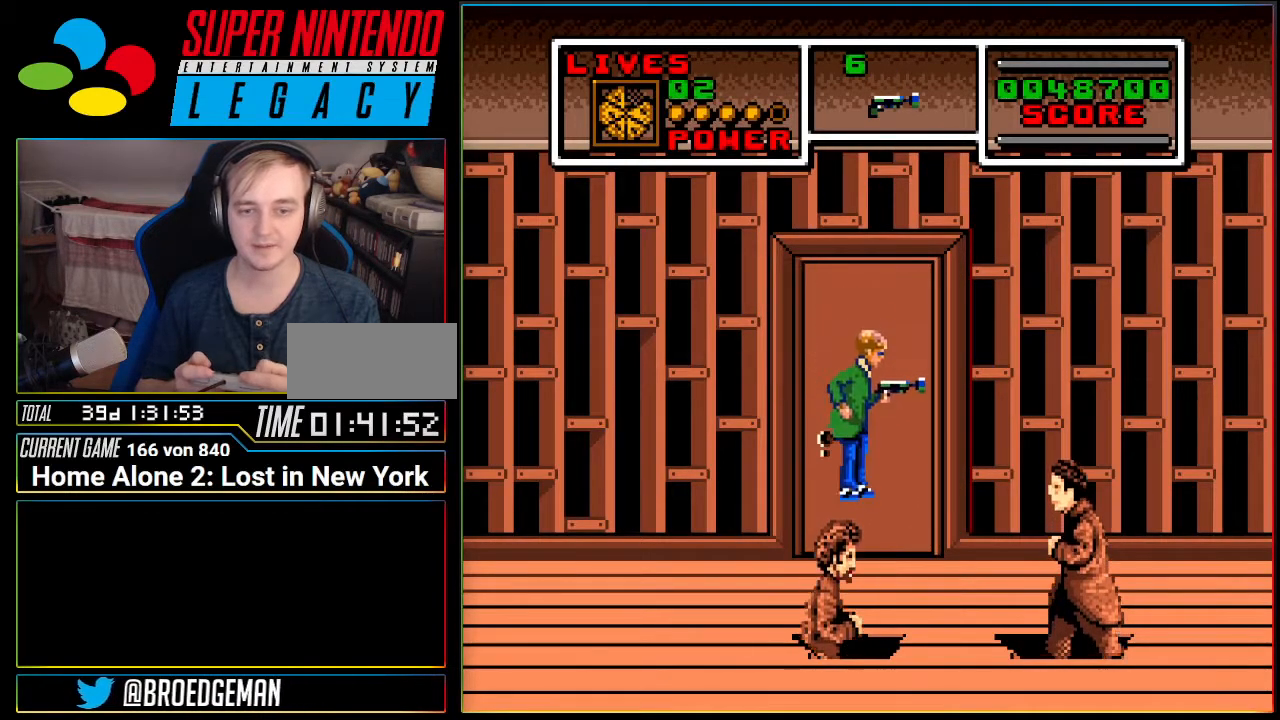
{"buttons": ["A", "DPAD_RIGHT"], "events": [[251, "A", "down"], [251, "DPAD_RIGHT", "down"]]}
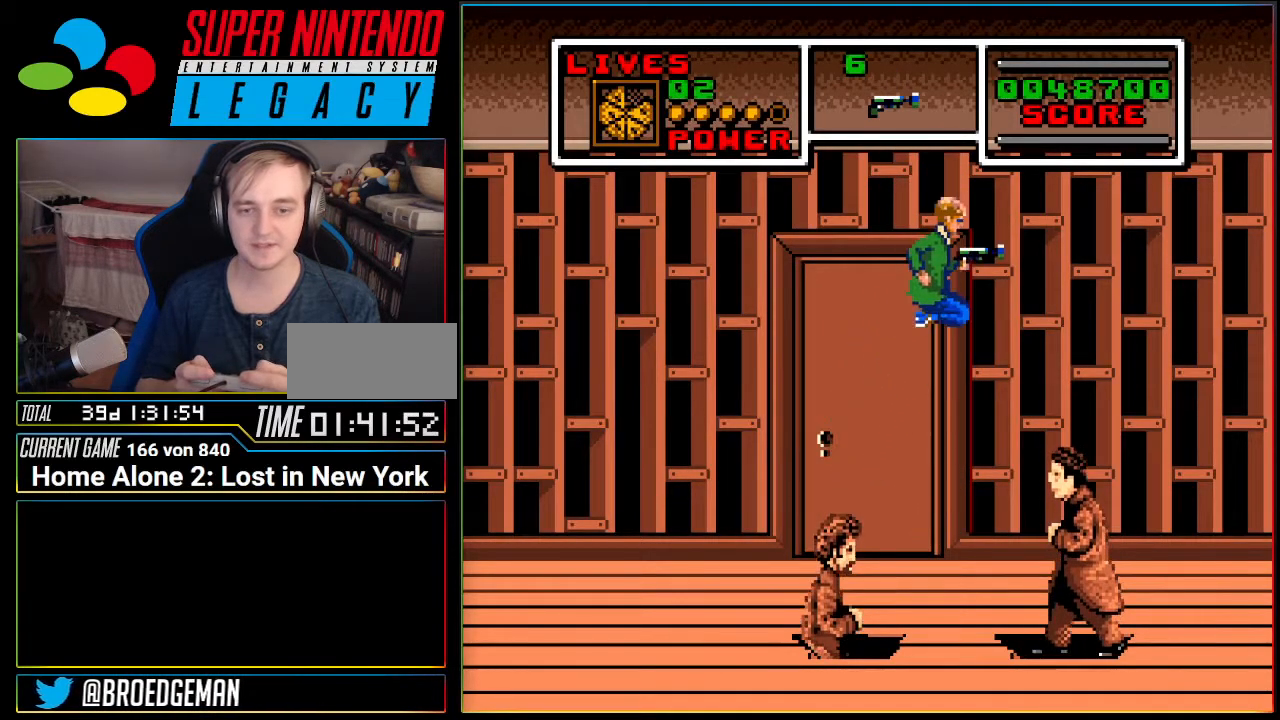
{"buttons": [], "events": [[217, "DPAD_RIGHT", "up"], [250, "A", "up"], [467, "A", "down"], [500, "A", "up"]]}
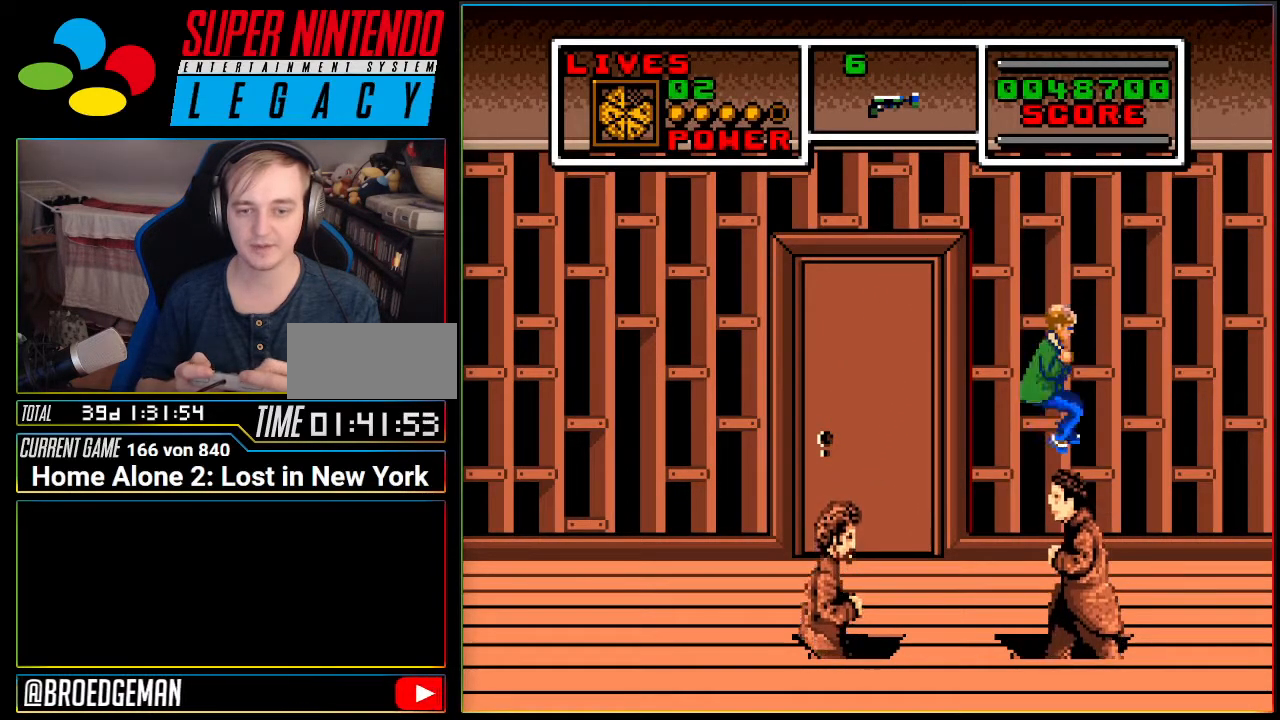
{"buttons": ["DPAD_LEFT"], "events": [[317, "DPAD_LEFT", "down"]]}
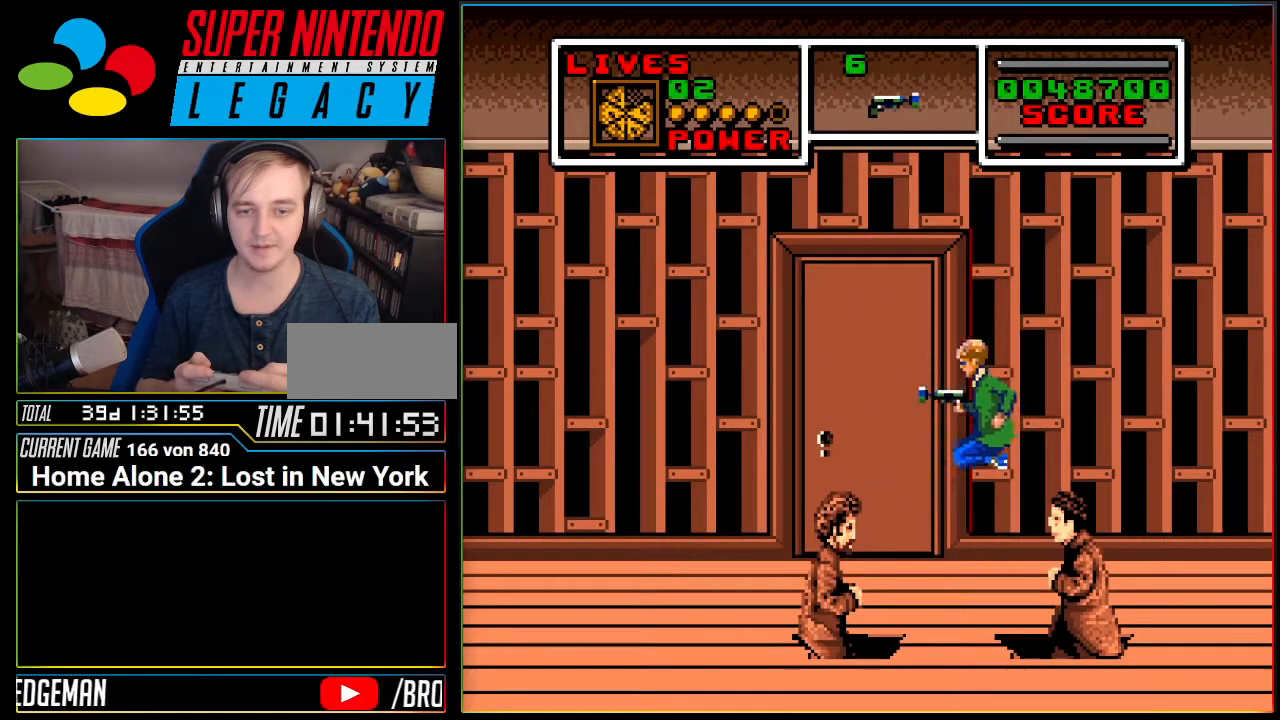
{"buttons": ["DPAD_UP"], "events": [[150, "DPAD_LEFT", "up"], [267, "DPAD_UP", "down"]]}
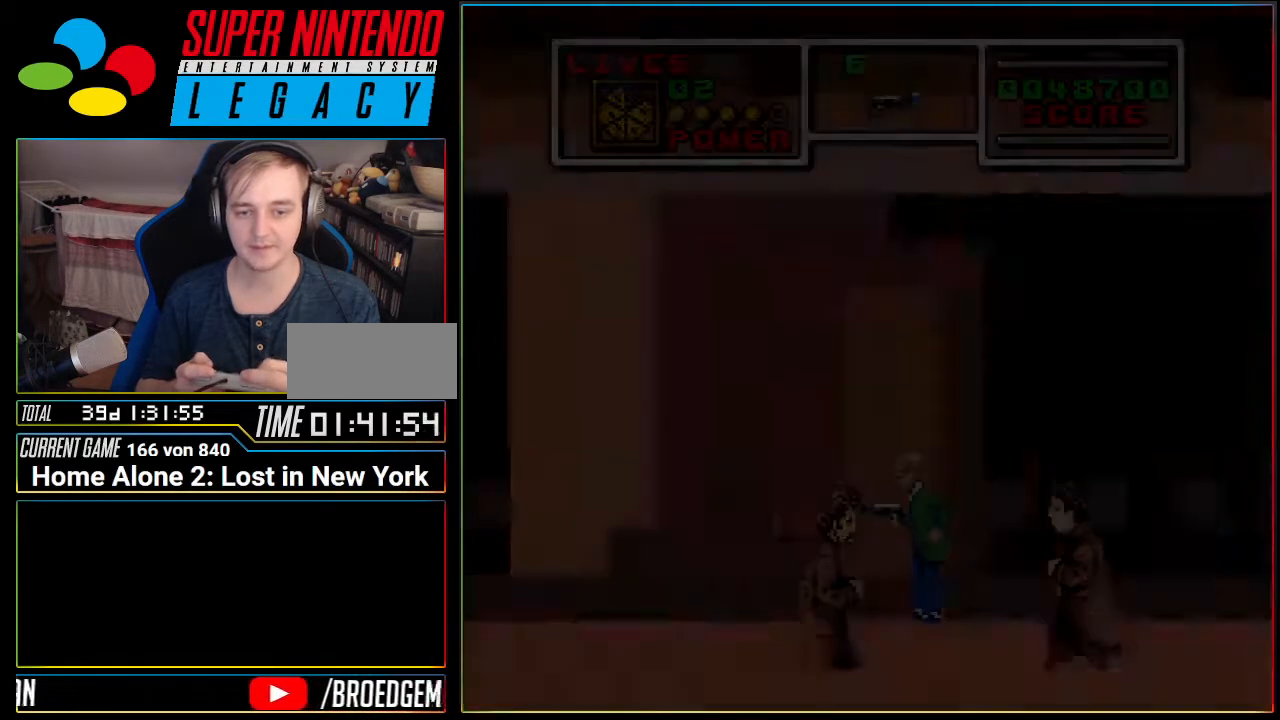
{"buttons": ["DPAD_UP"], "events": [[16, "DPAD_UP", "up"], [433, "DPAD_UP", "down"]]}
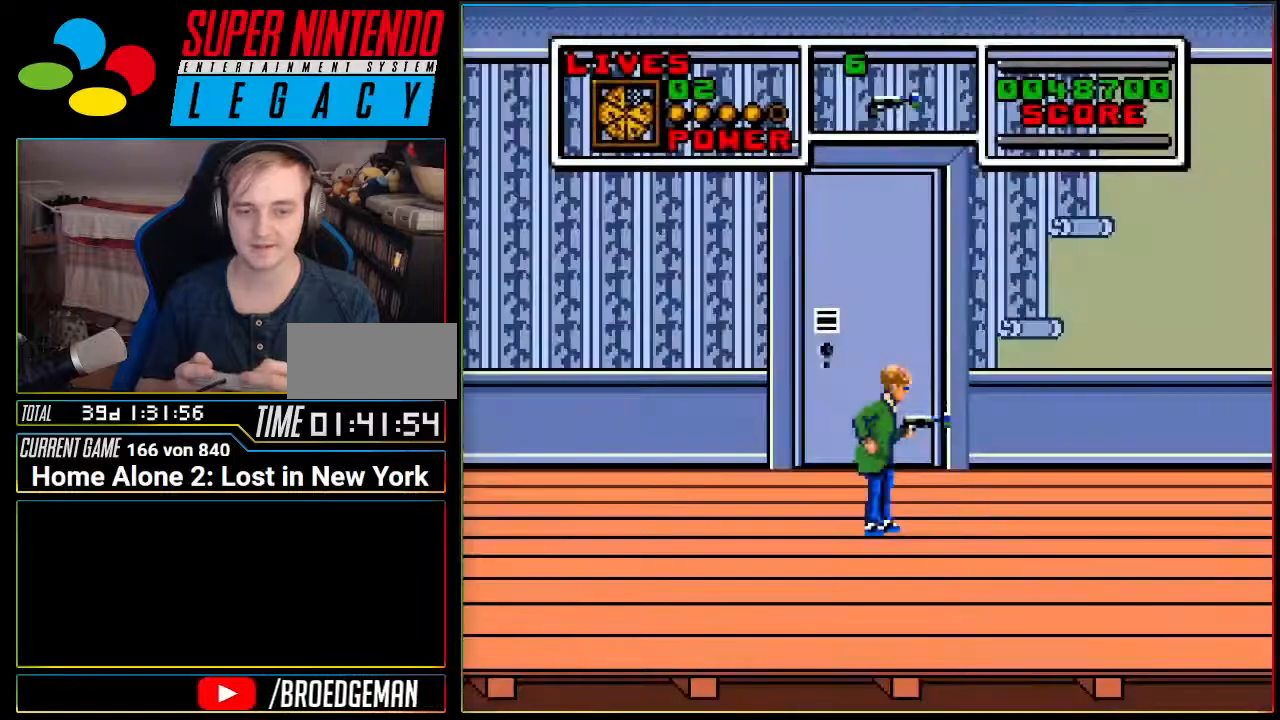
{"buttons": [], "events": [[50, "DPAD_UP", "up"]]}
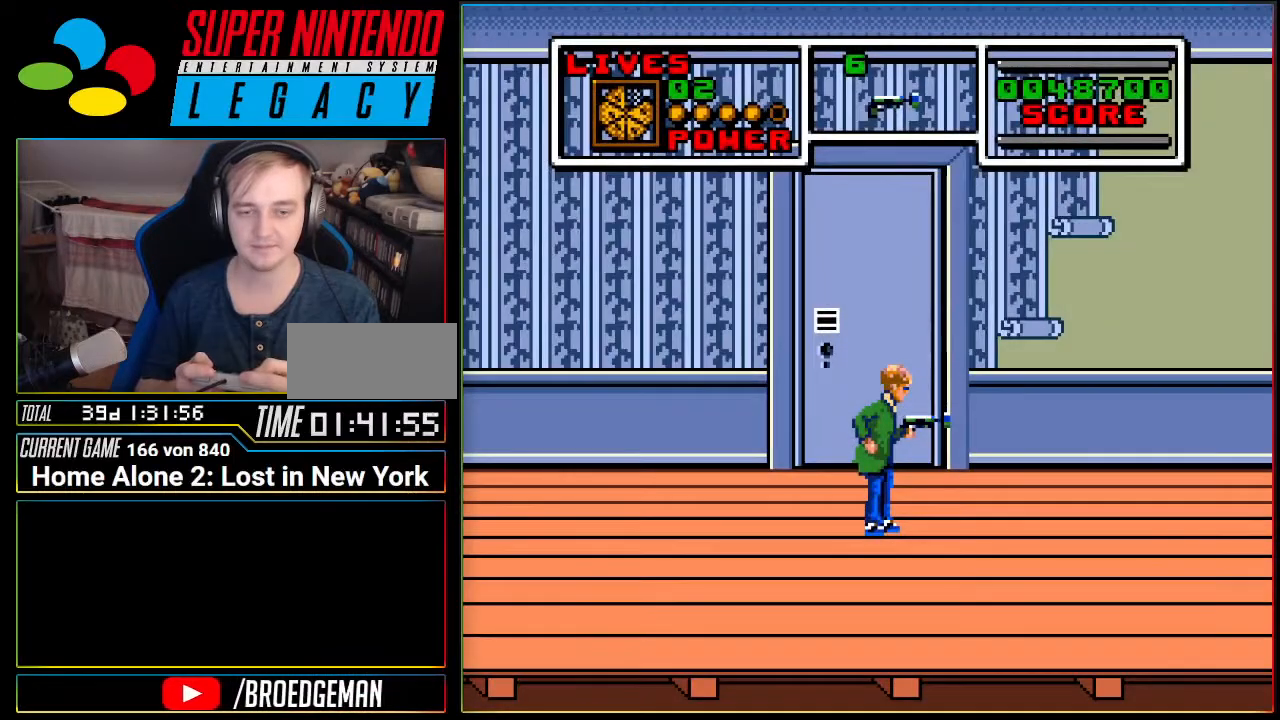
{"buttons": [], "events": [[16, "DPAD_UP", "down"], [166, "DPAD_UP", "up"]]}
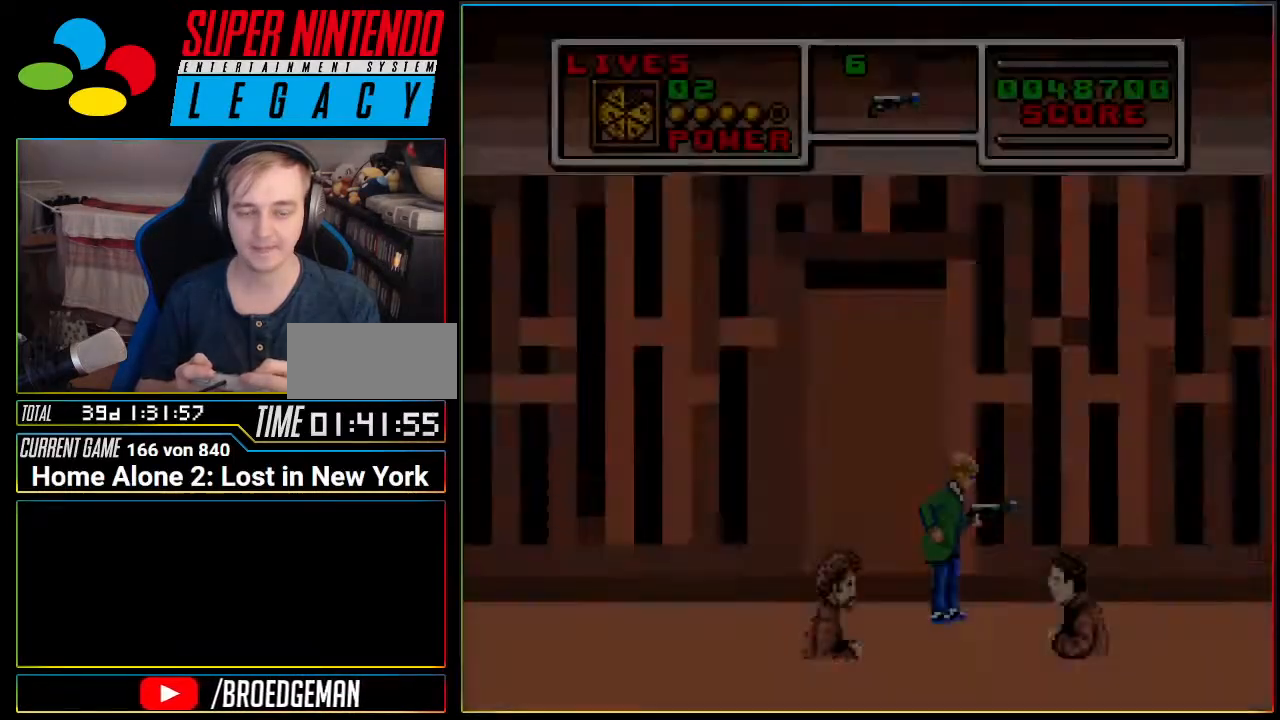
{"buttons": ["DPAD_LEFT"], "events": [[334, "A", "down"], [367, "DPAD_LEFT", "down"], [484, "A", "up"]]}
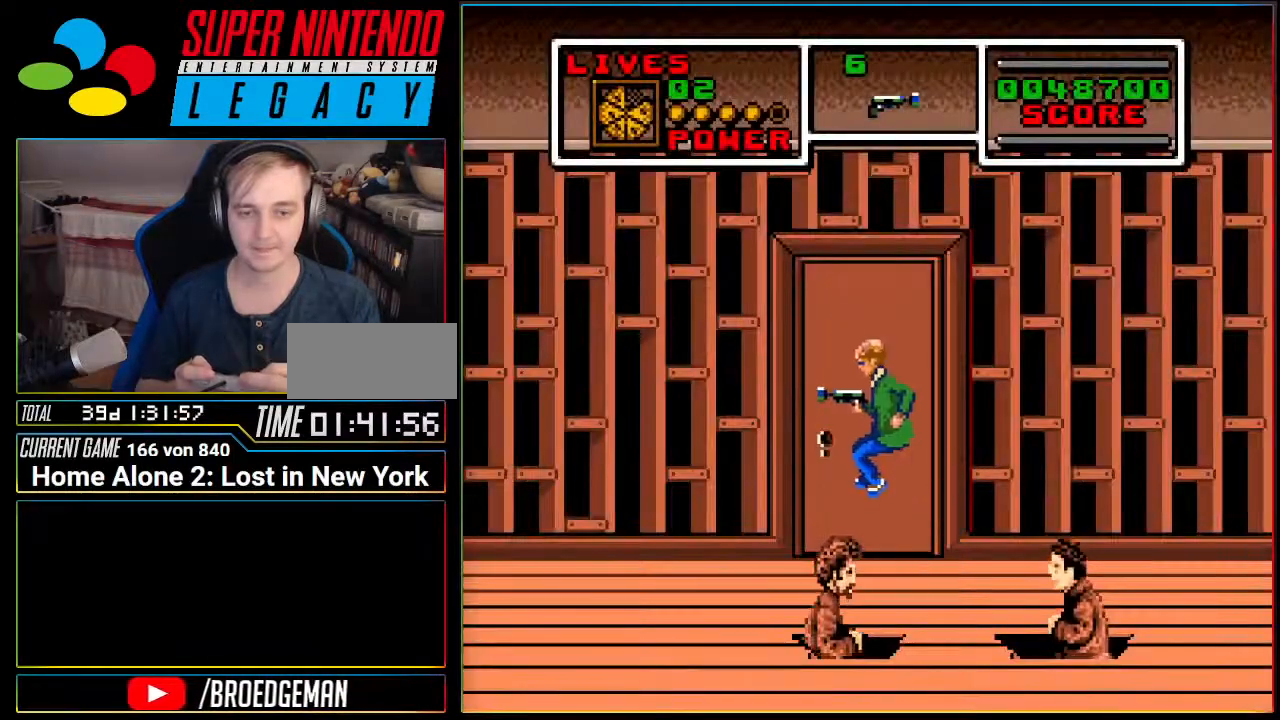
{"buttons": ["A"], "events": [[50, "DPAD_LEFT", "up"], [450, "A", "down"]]}
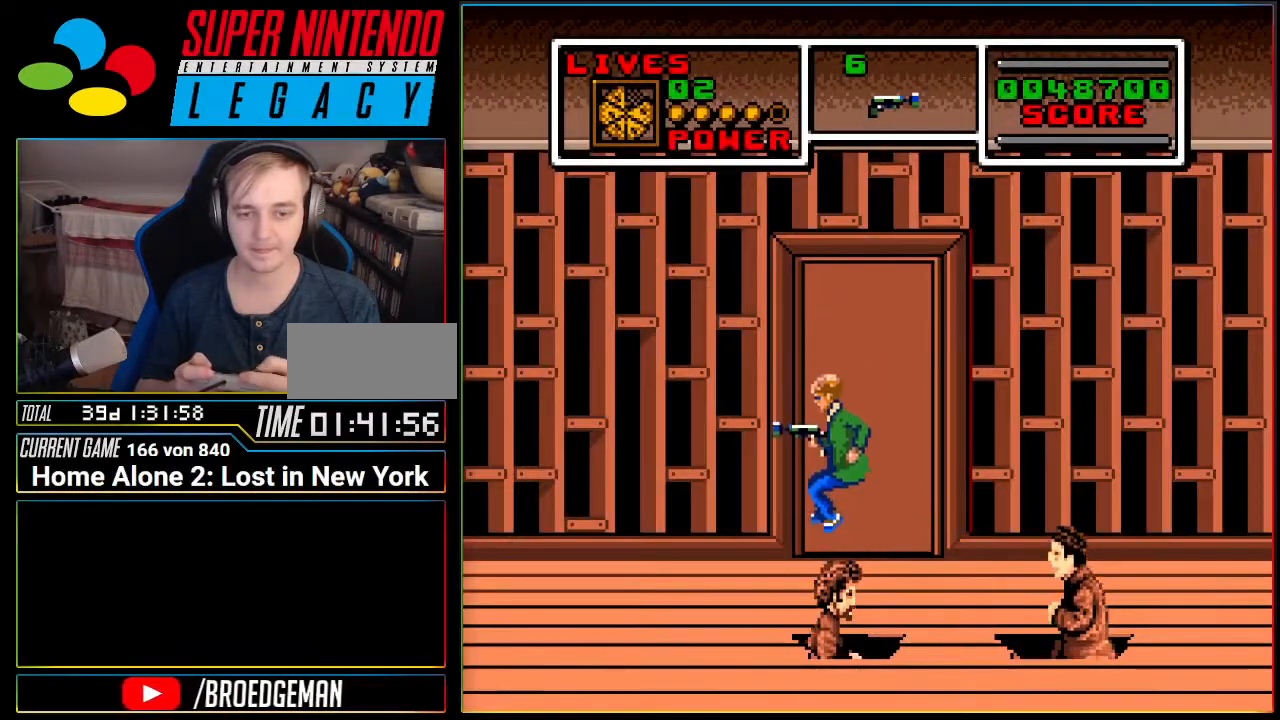
{"buttons": [], "events": [[17, "A", "up"]]}
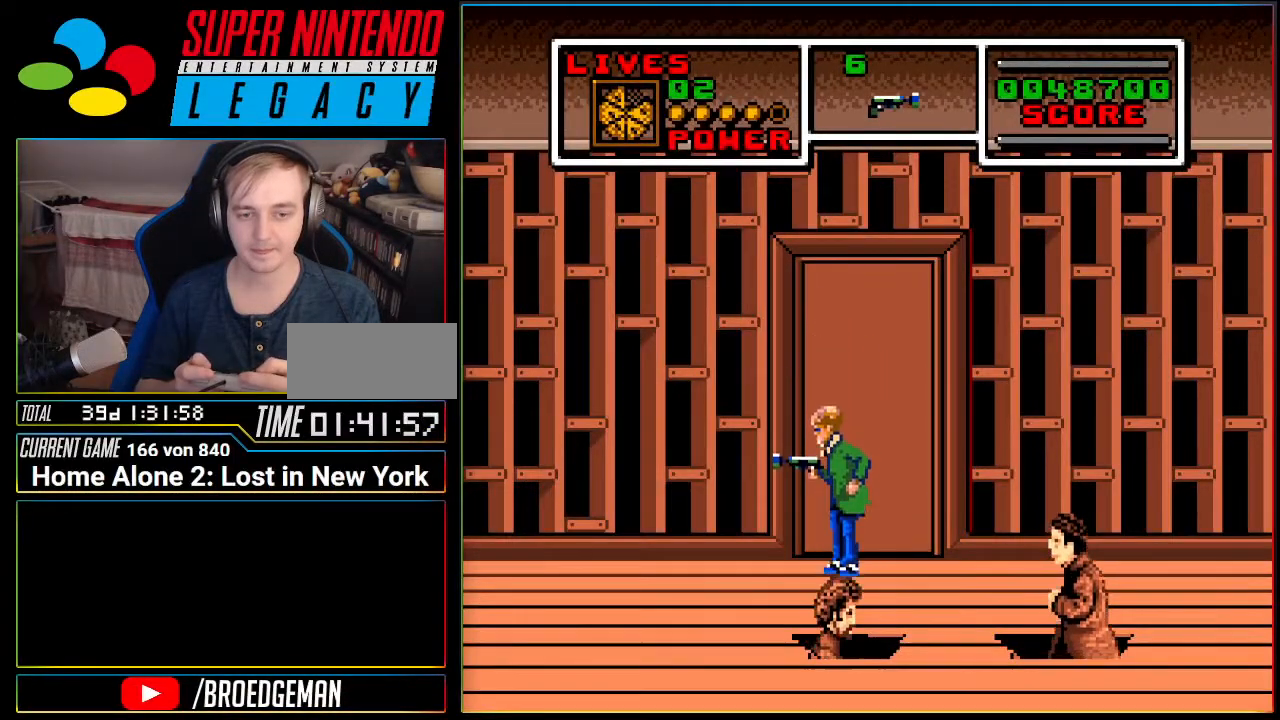
{"buttons": [], "events": [[50, "A", "down"], [83, "A", "up"]]}
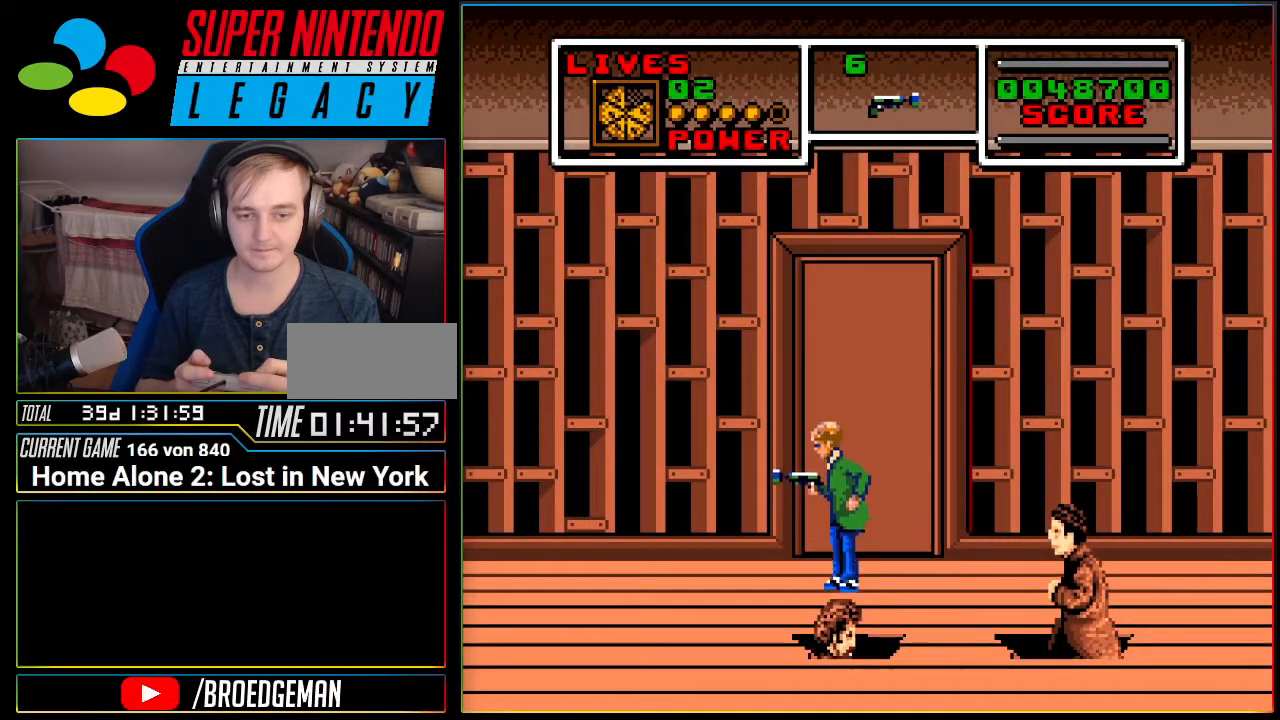
{"buttons": [], "events": [[50, "A", "down"], [83, "A", "up"]]}
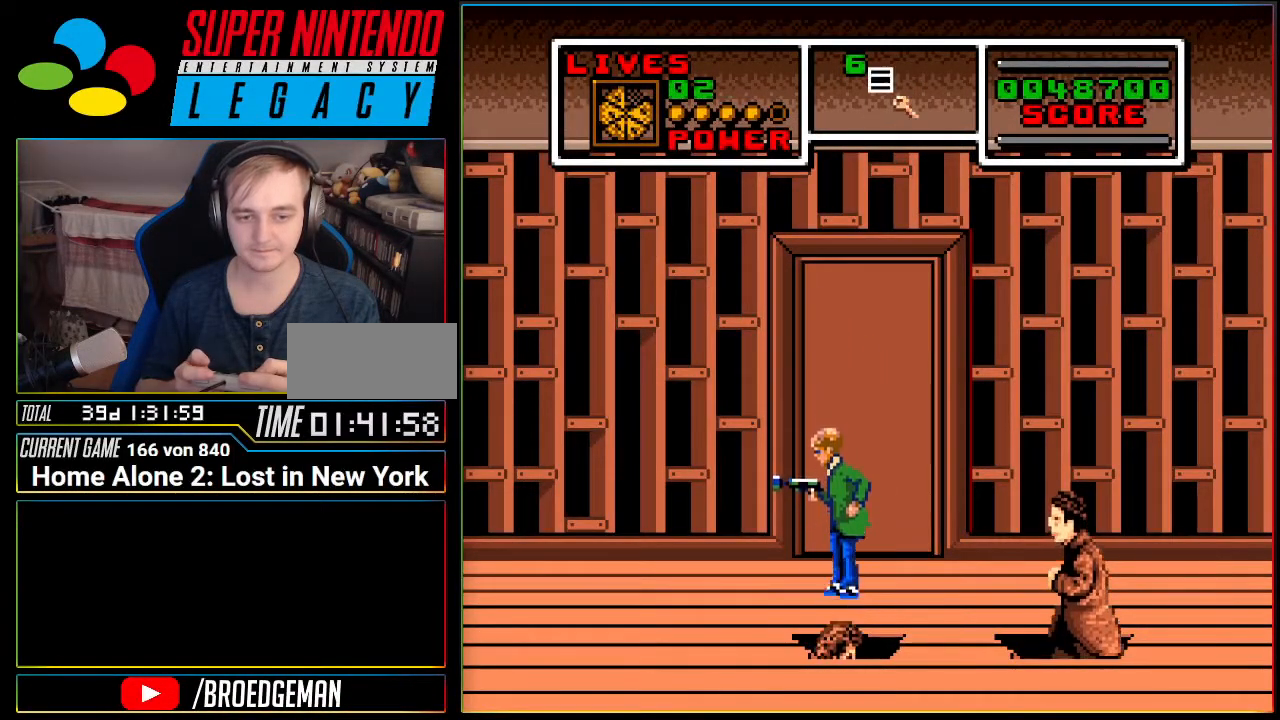
{"buttons": [], "events": [[116, "A", "down"], [166, "A", "up"]]}
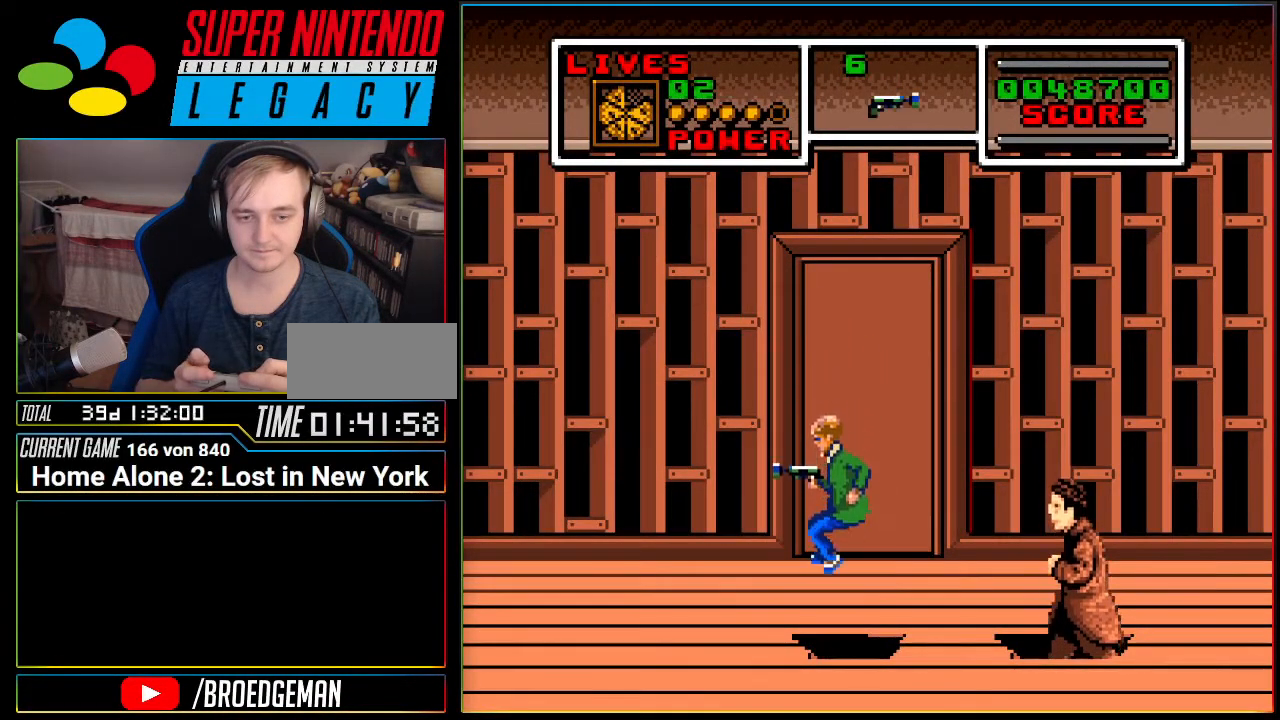
{"buttons": ["A", "DPAD_RIGHT"], "events": [[267, "A", "down"], [417, "DPAD_RIGHT", "down"]]}
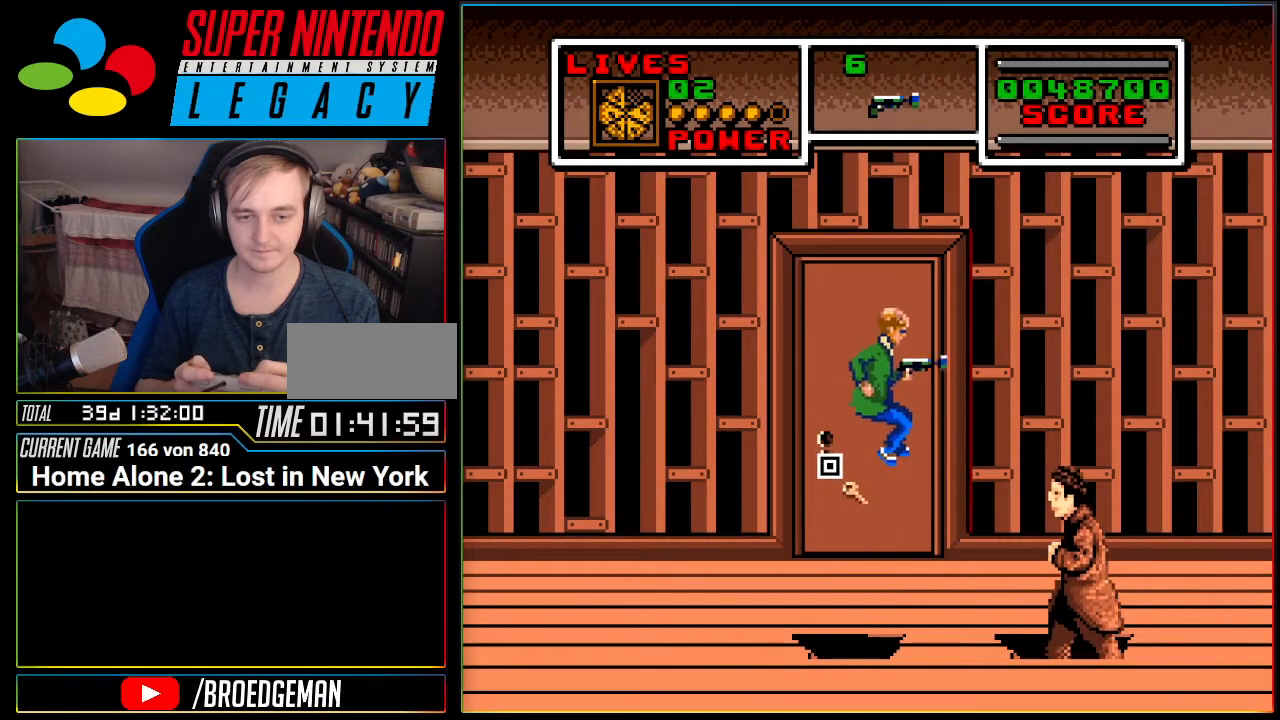
{"buttons": [], "events": [[200, "DPAD_RIGHT", "up"], [266, "A", "up"], [266, "DPAD_LEFT", "down"], [400, "DPAD_LEFT", "up"]]}
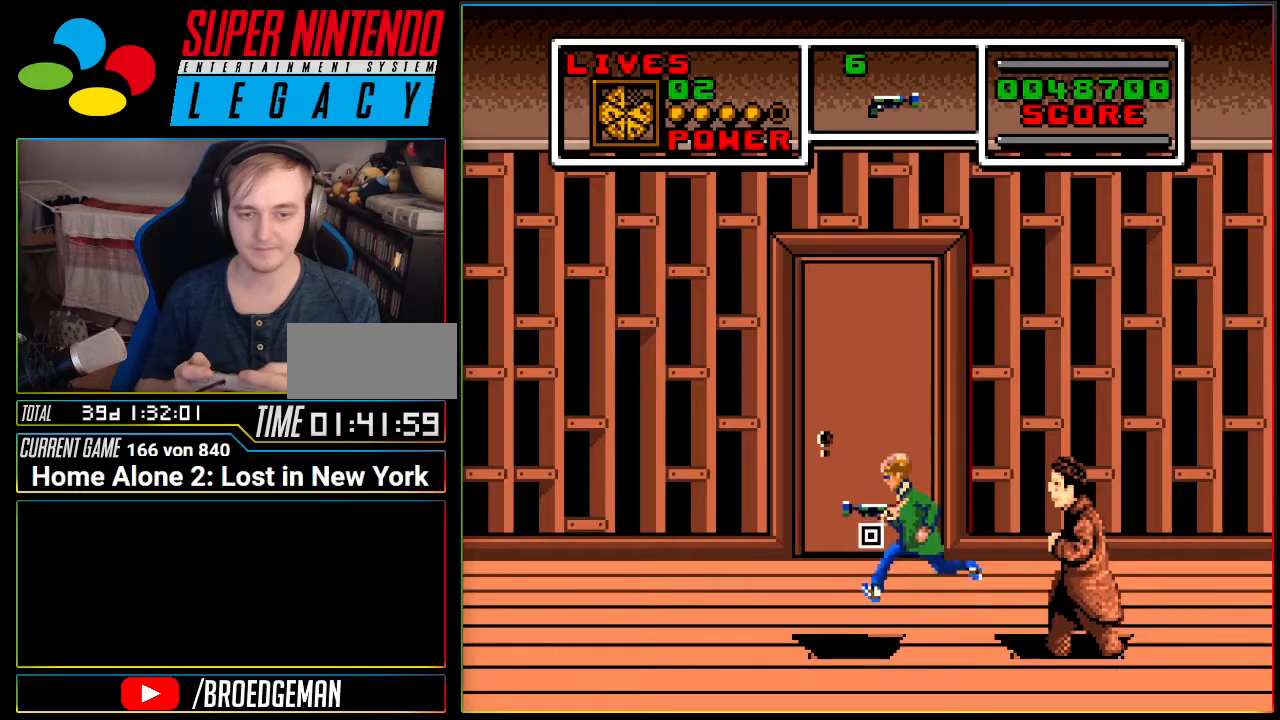
{"buttons": [], "events": [[17, "A", "down"], [50, "DPAD_RIGHT", "down"], [417, "DPAD_RIGHT", "up"], [484, "A", "up"]]}
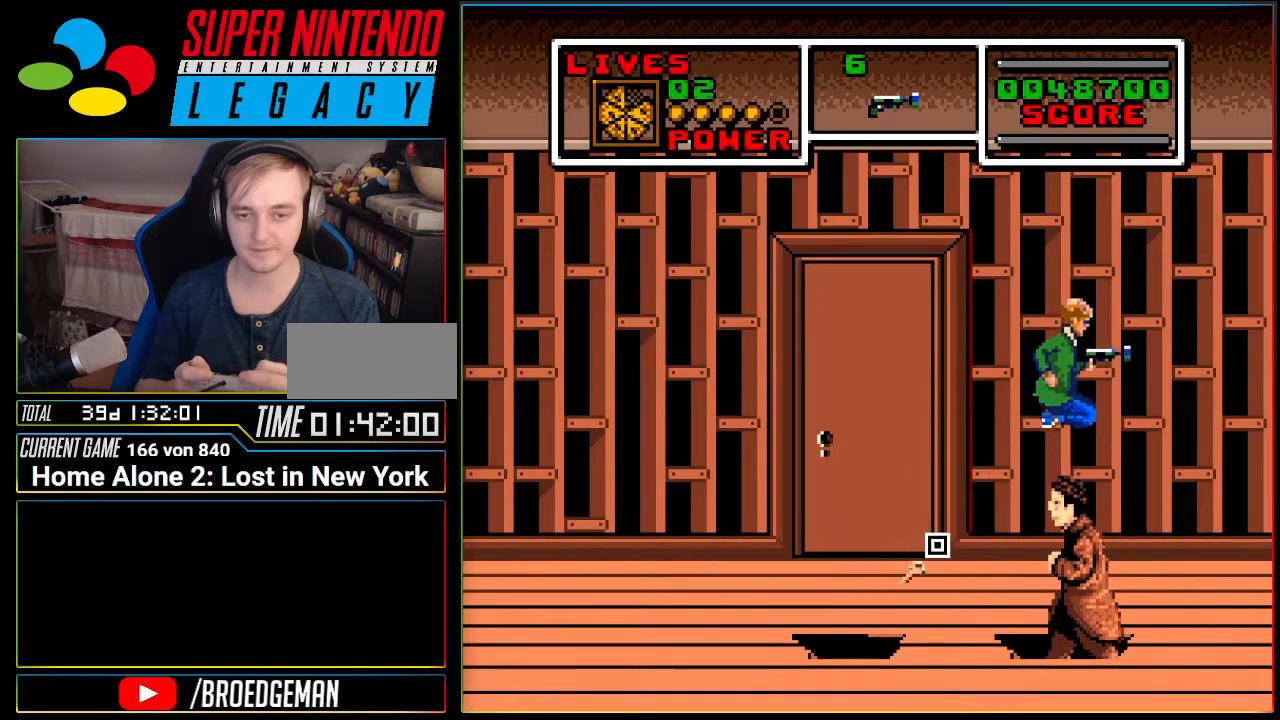
{"buttons": [], "events": [[233, "A", "down"], [333, "A", "up"]]}
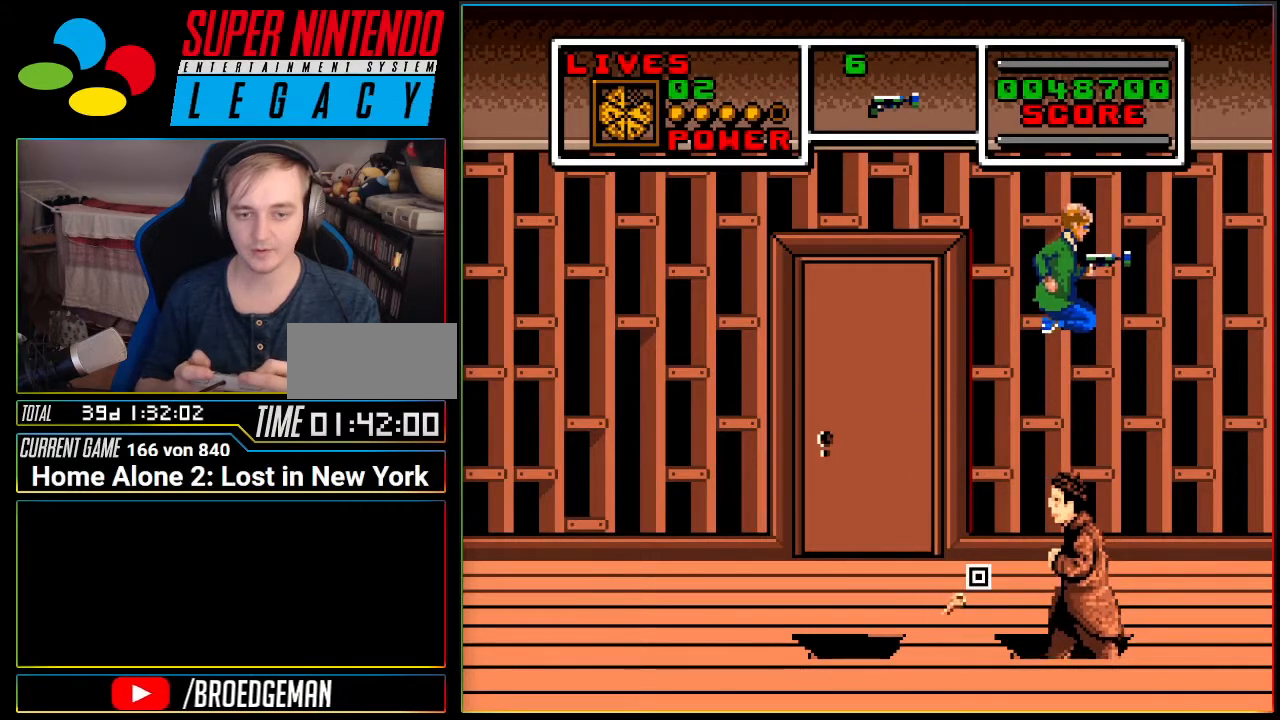
{"buttons": [], "events": [[300, "A", "down"], [367, "A", "up"]]}
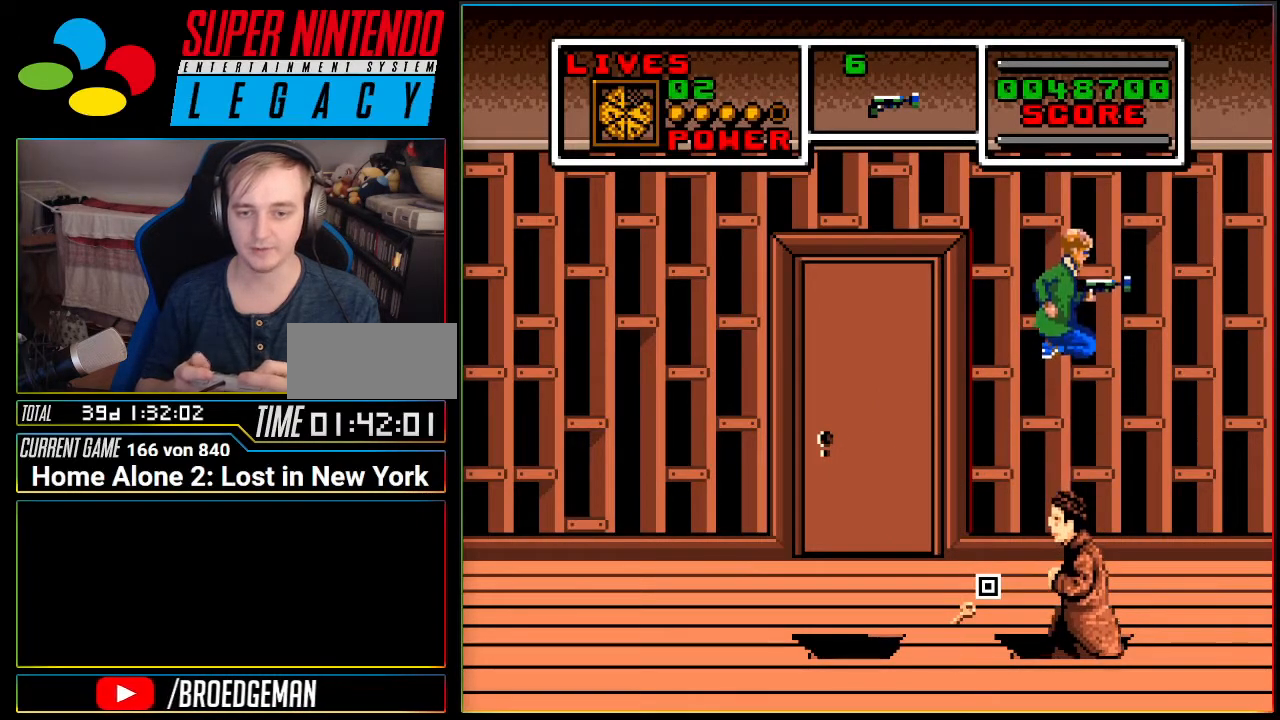
{"buttons": [], "events": [[333, "A", "down"], [400, "A", "up"]]}
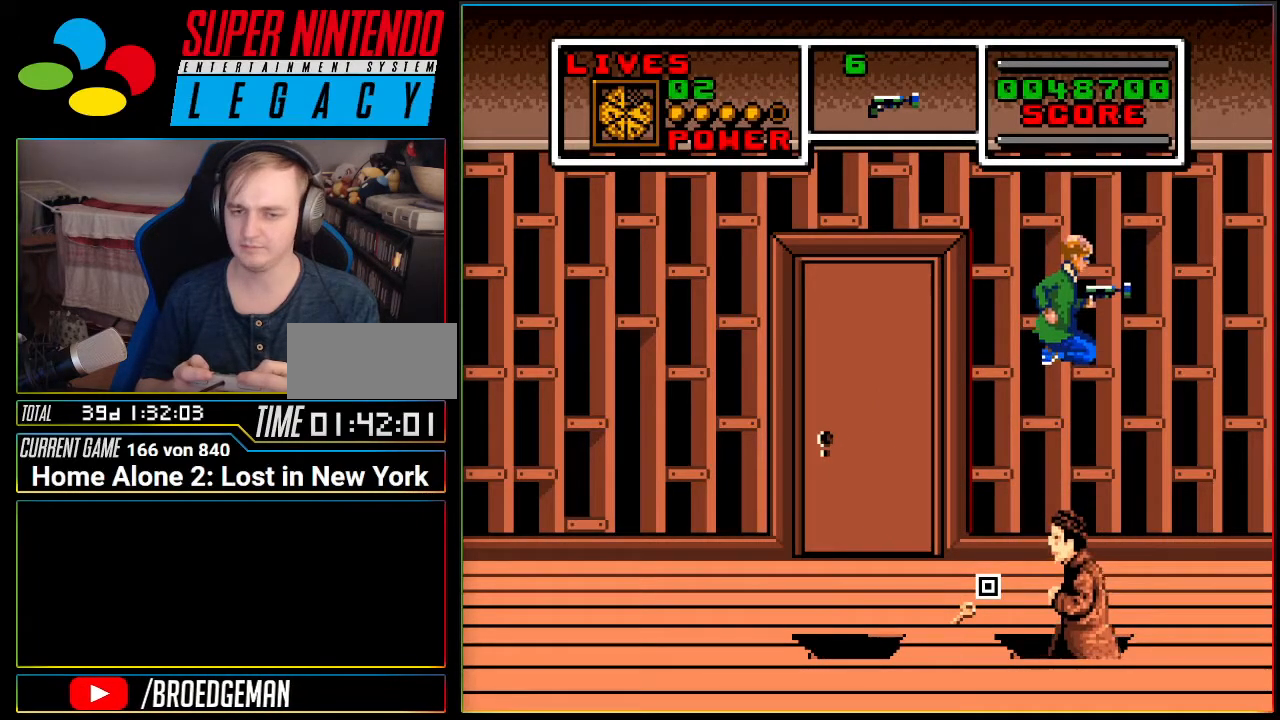
{"buttons": [], "events": [[367, "A", "down"], [451, "A", "up"]]}
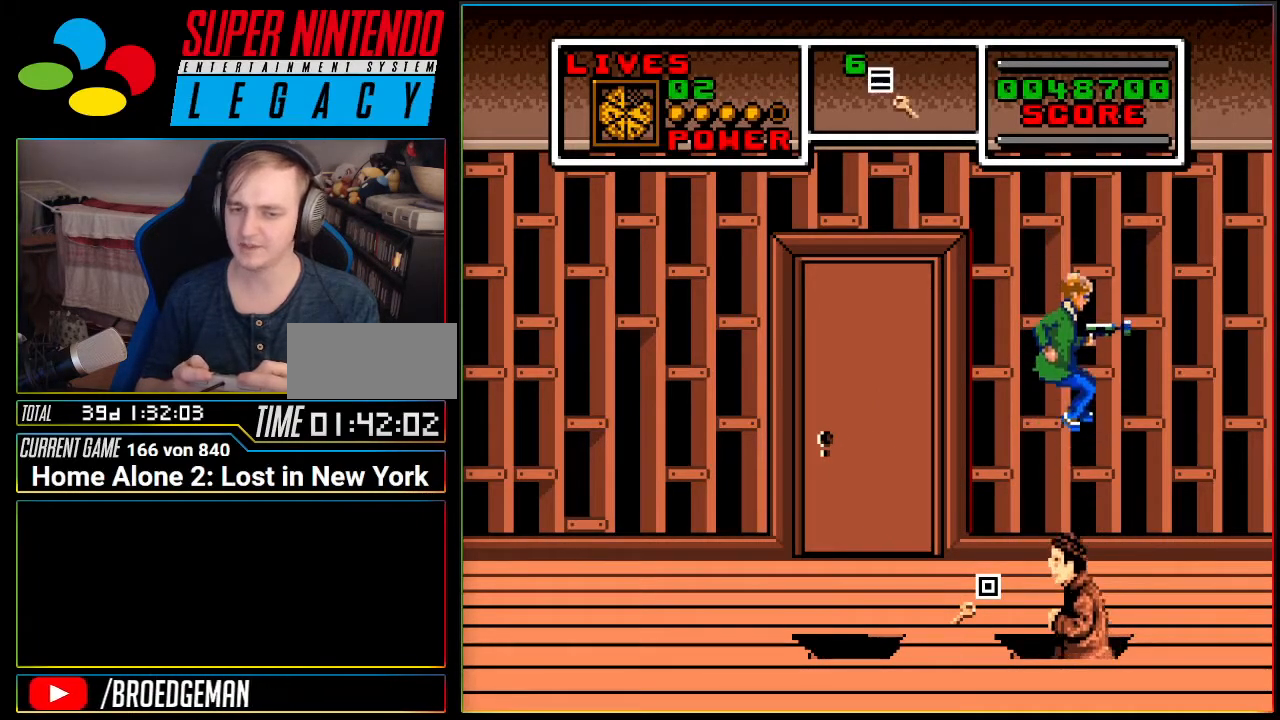
{"buttons": ["A"], "events": [[483, "A", "down"]]}
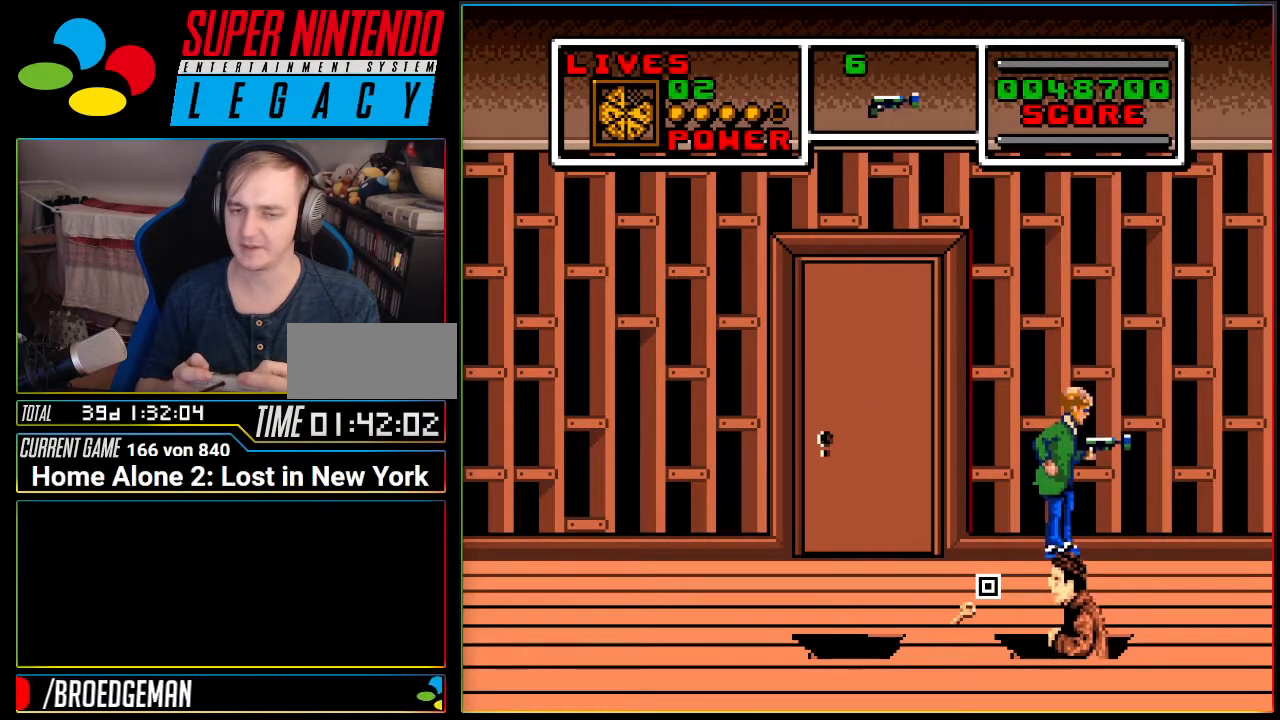
{"buttons": ["A"], "events": [[50, "A", "up"], [484, "A", "down"]]}
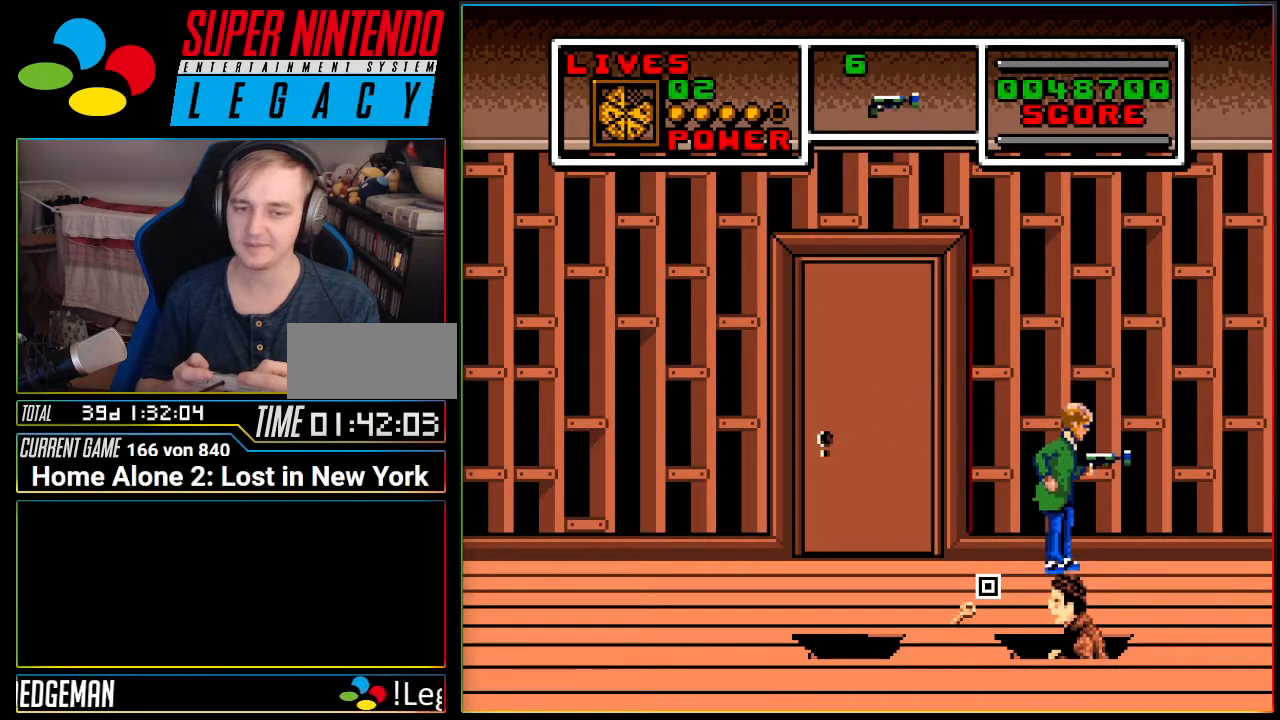
{"buttons": ["A"], "events": [[50, "A", "up"], [483, "A", "down"]]}
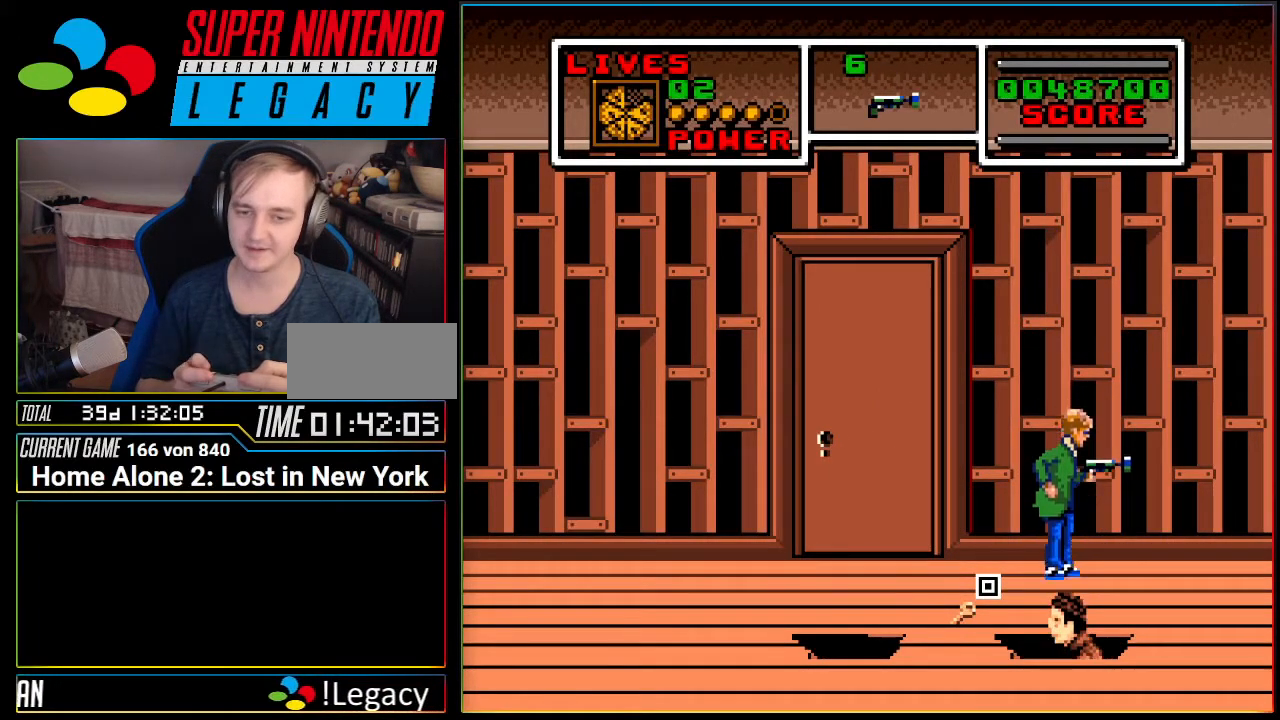
{"buttons": [], "events": [[50, "A", "up"]]}
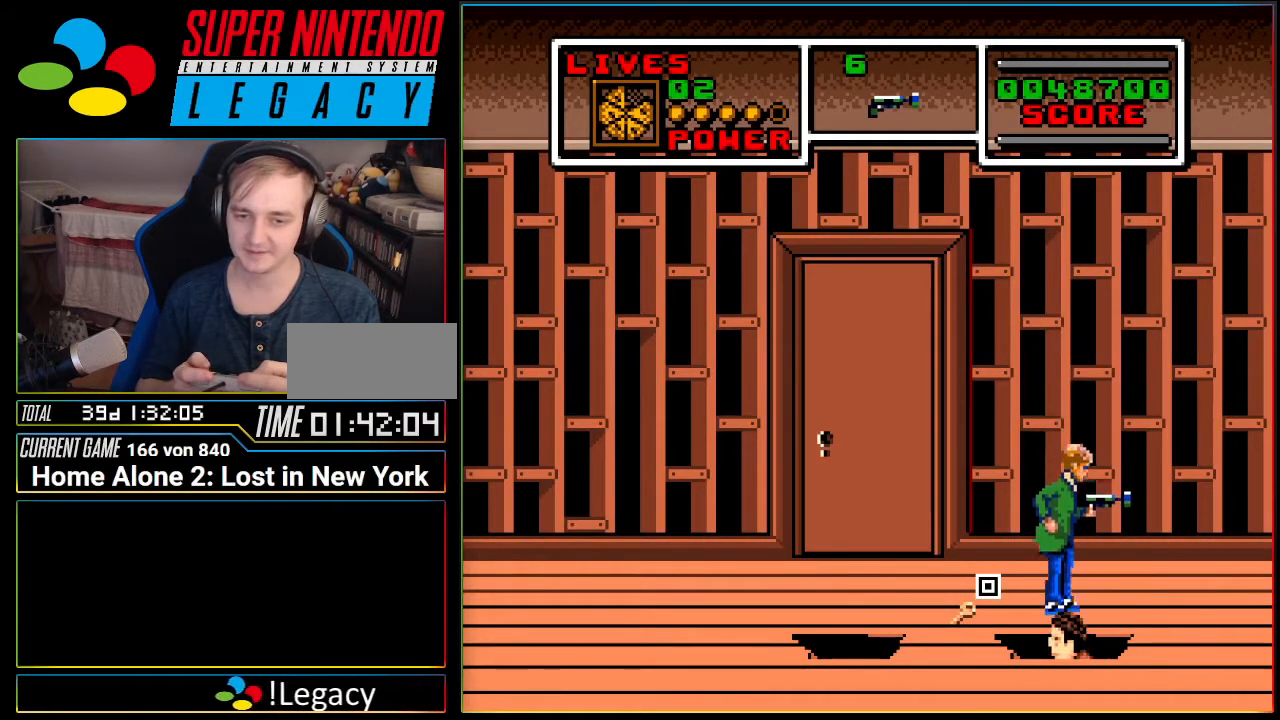
{"buttons": [], "events": [[100, "A", "down"], [200, "A", "up"]]}